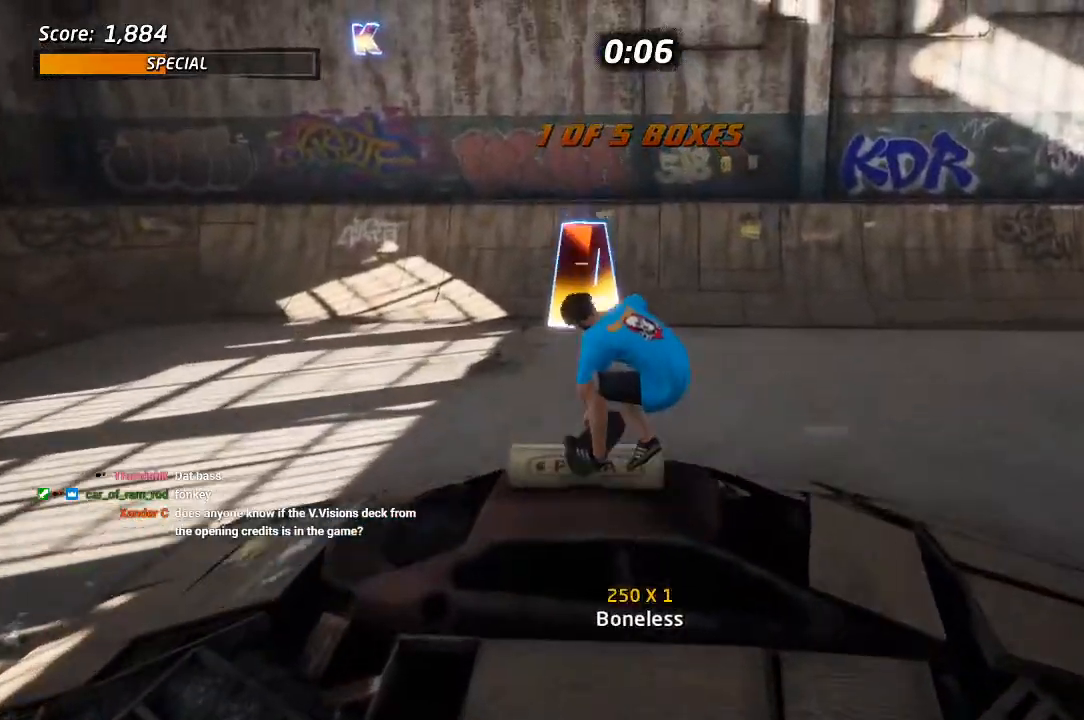
Gameplay with a controller (PlayStation layout); each line is a JSON object with the inputs held at the frame after it. "events" lists button and stick changes between this image and that frame as [ms after this image, input, new state], when the widget could be followed in between.
{"buttons": ["CROSS", "DPAD_LEFT"], "left_stick": "center", "right_stick": "center", "events": [[467, "DPAD_LEFT", "down"]]}
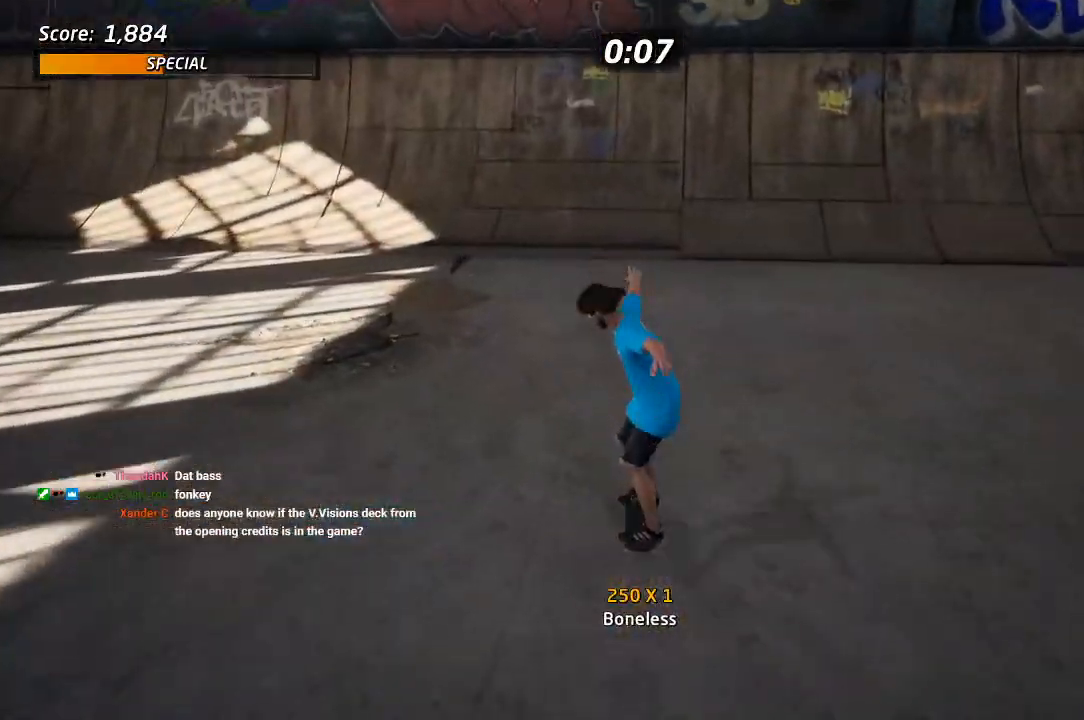
{"buttons": ["CROSS"], "left_stick": "center", "right_stick": "center", "events": [[200, "DPAD_LEFT", "up"]]}
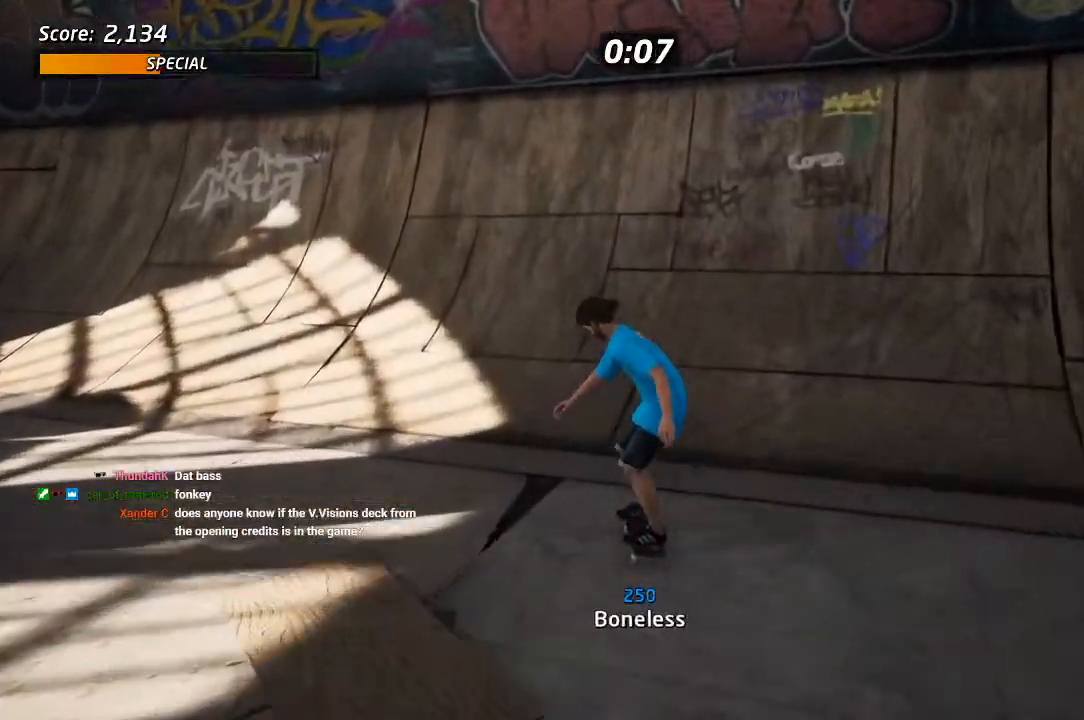
{"buttons": ["CROSS", "SQUARE", "L1", "DPAD_LEFT"], "left_stick": "center", "right_stick": "center", "events": [[483, "DPAD_LEFT", "down"], [483, "SQUARE", "down"], [500, "L1", "down"]]}
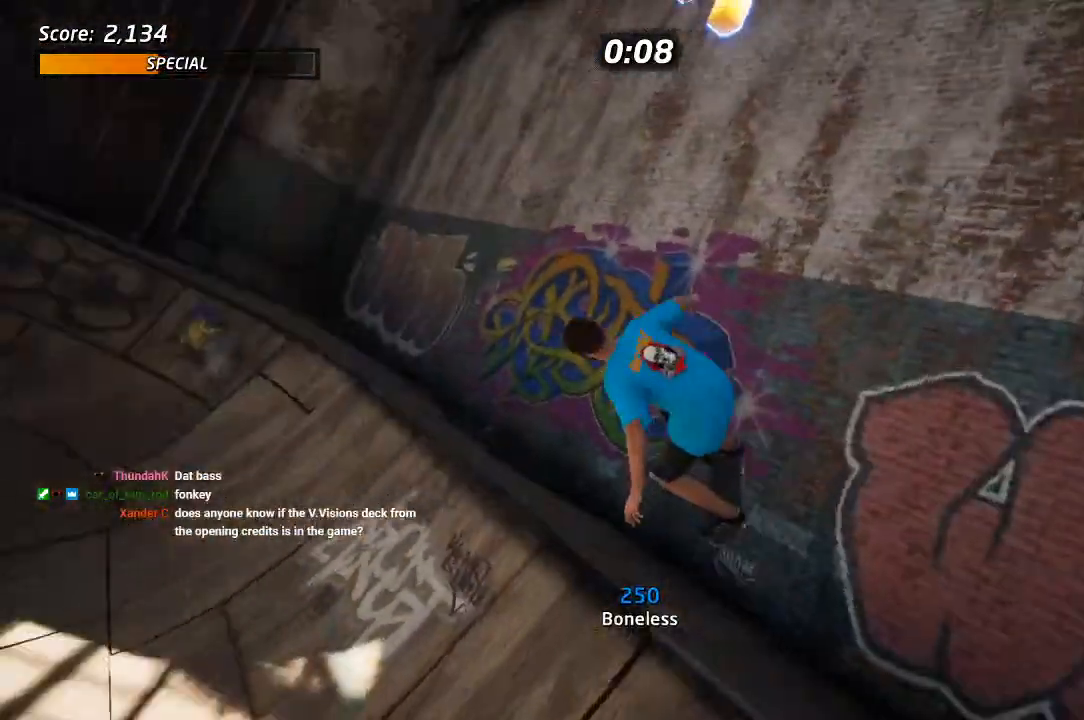
{"buttons": ["CROSS", "L1", "R2"], "left_stick": "center", "right_stick": "center", "events": [[100, "SQUARE", "up"], [133, "DPAD_LEFT", "up"], [300, "R2", "down"], [333, "L1", "up"], [500, "L1", "down"]]}
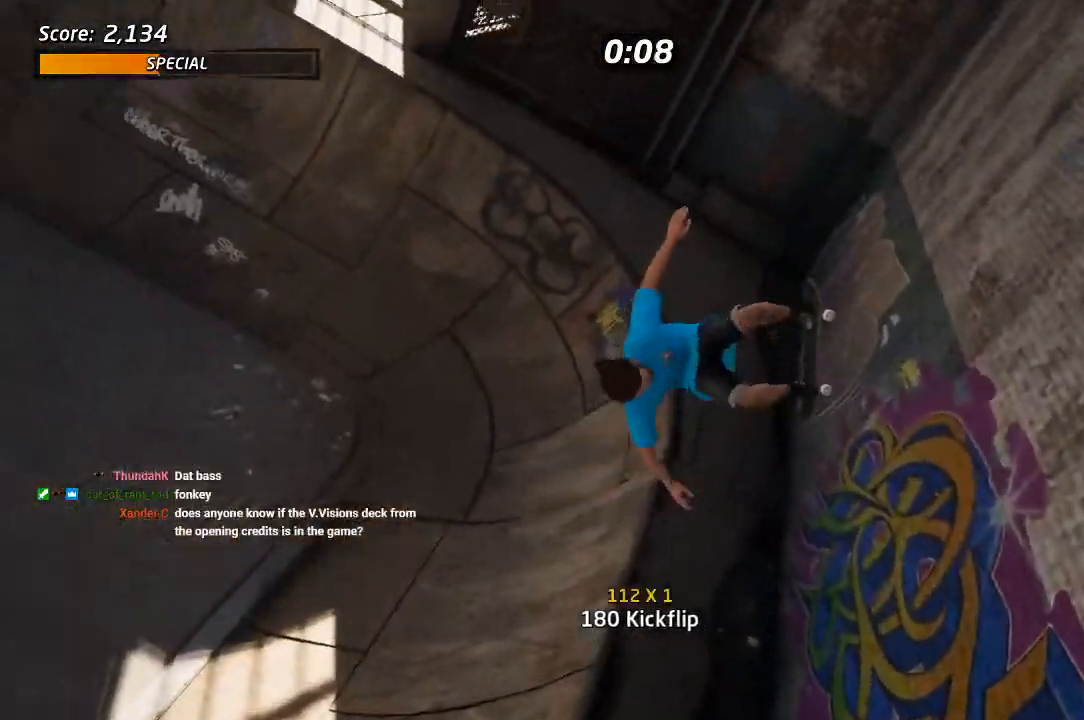
{"buttons": ["CROSS"], "left_stick": "center", "right_stick": "center", "events": [[67, "R2", "up"], [150, "TRIANGLE", "down"], [333, "L1", "up"], [483, "TRIANGLE", "up"]]}
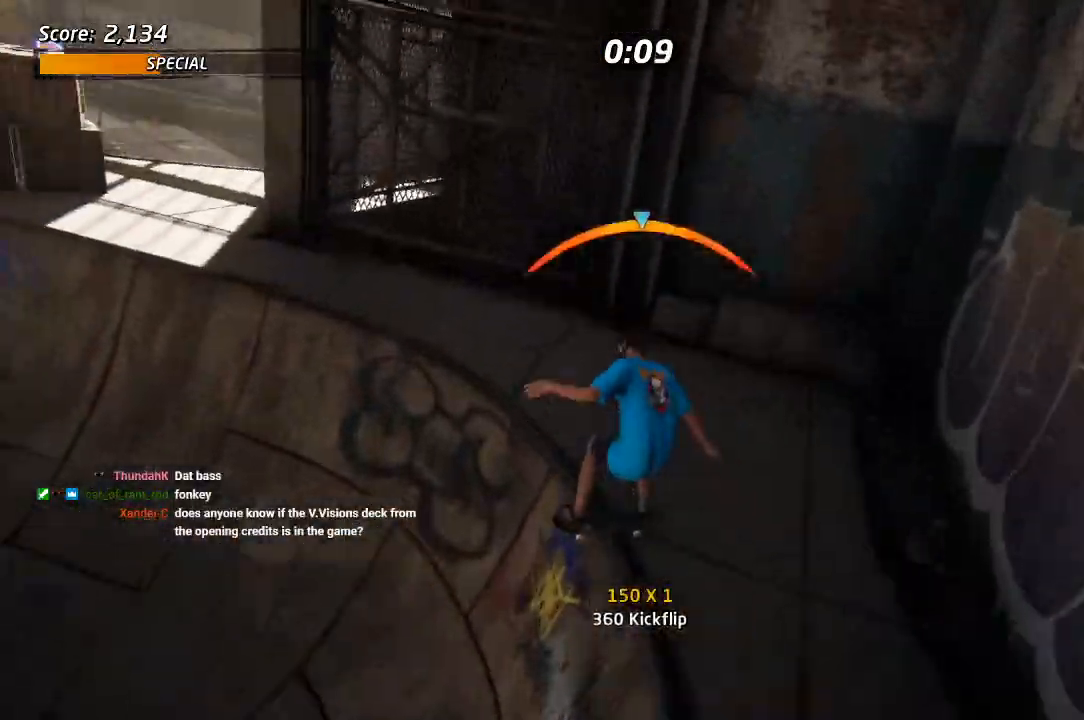
{"buttons": [], "left_stick": "center", "right_stick": "center", "events": [[33, "CROSS", "up"], [117, "right_stick", "down"], [217, "right_stick", "center"], [333, "DPAD_DOWN", "down"], [400, "CROSS", "down"], [433, "DPAD_DOWN", "up"], [500, "CROSS", "up"]]}
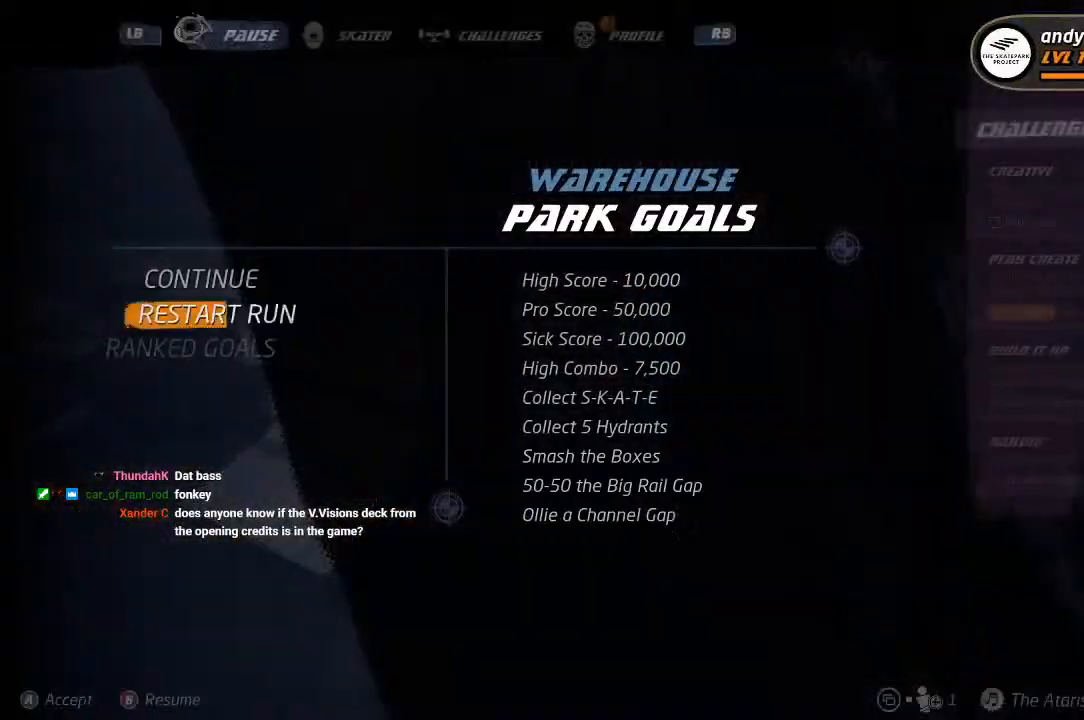
{"buttons": ["CROSS"], "left_stick": "center", "right_stick": "center", "events": [[367, "CROSS", "down"]]}
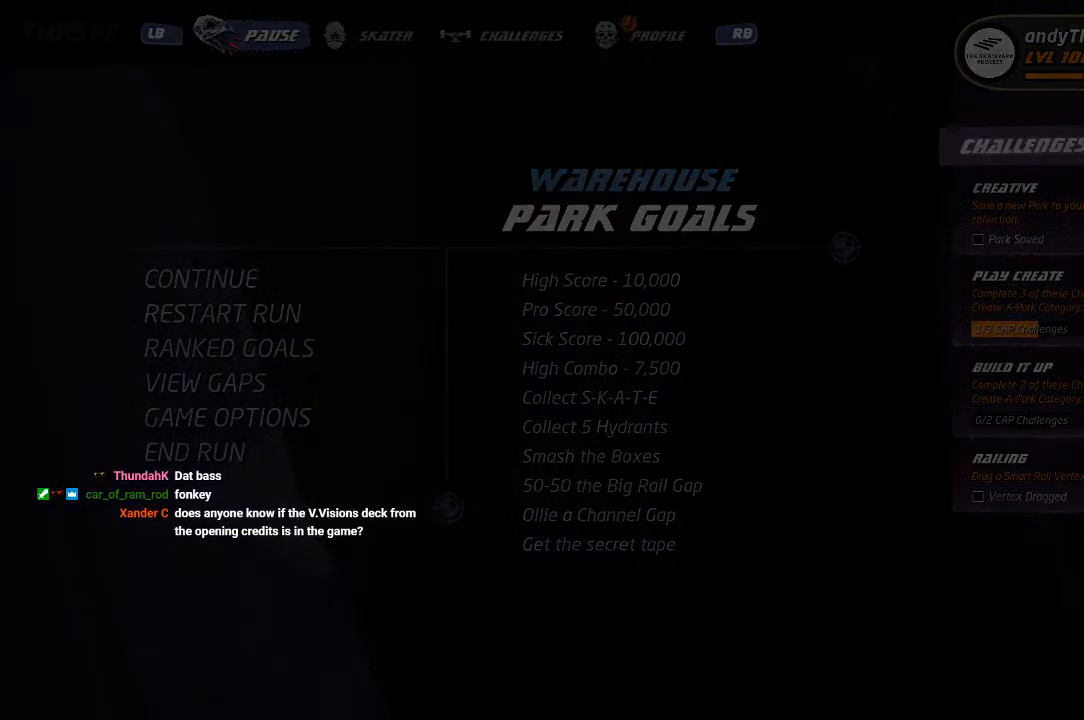
{"buttons": ["CROSS"], "left_stick": "center", "right_stick": "center", "events": []}
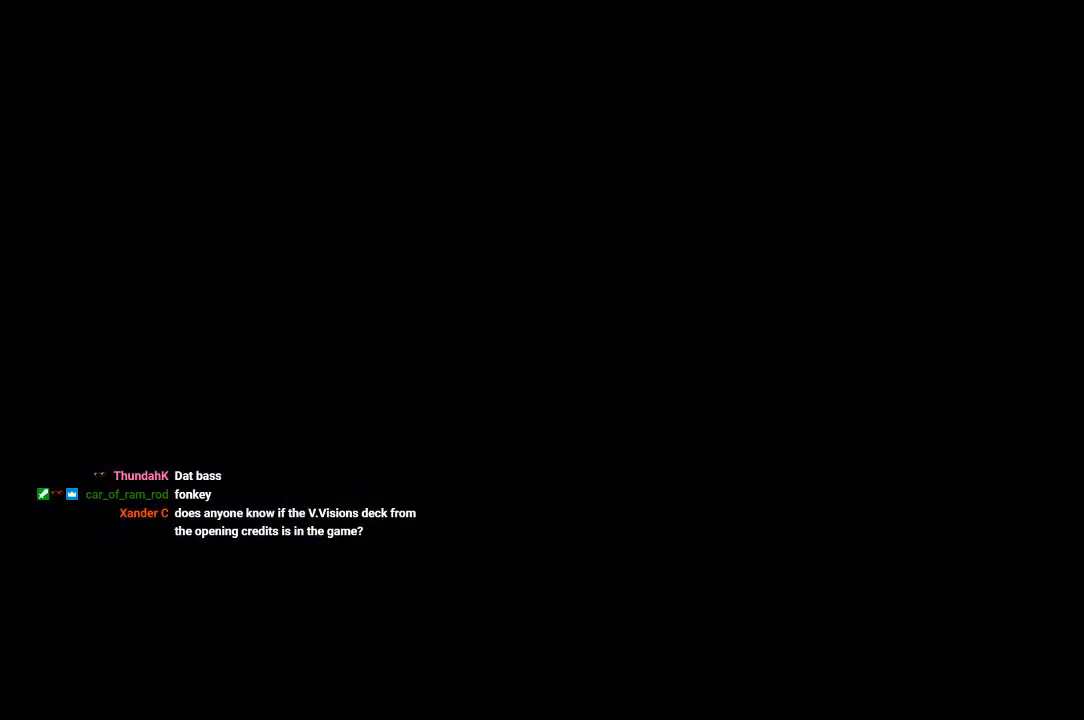
{"buttons": ["CROSS"], "left_stick": "center", "right_stick": "center", "events": []}
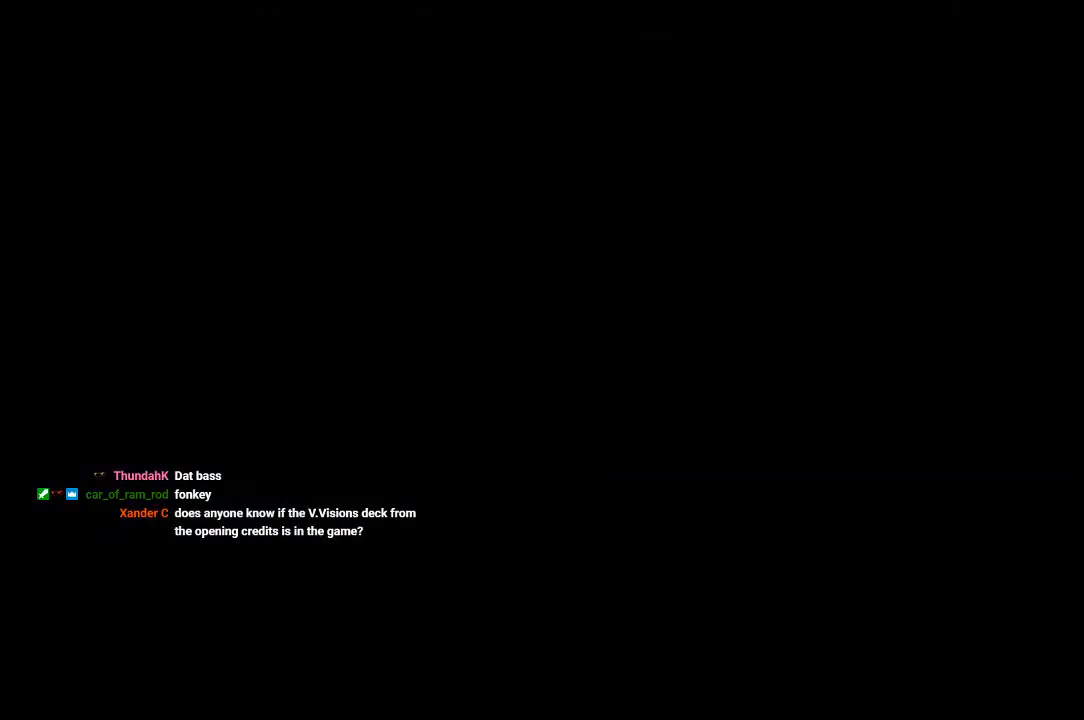
{"buttons": ["CROSS"], "left_stick": "center", "right_stick": "center", "events": []}
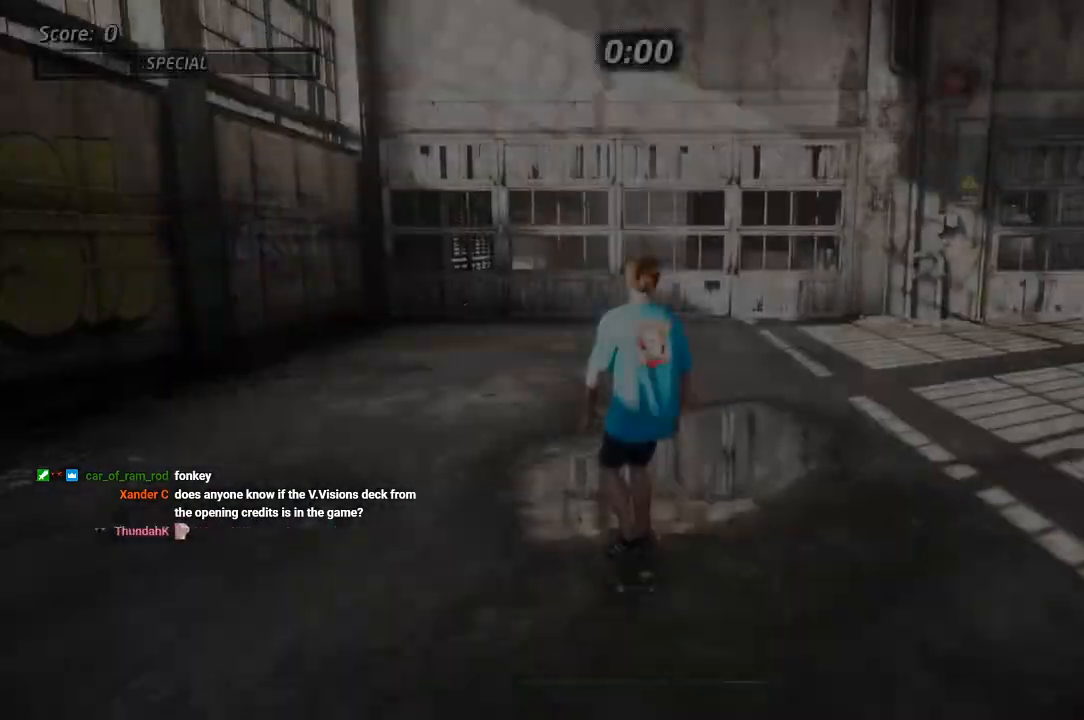
{"buttons": ["CROSS"], "left_stick": "center", "right_stick": "center", "events": [[133, "DPAD_DOWN", "down"], [250, "R1", "down"], [350, "DPAD_DOWN", "up"], [400, "R1", "up"]]}
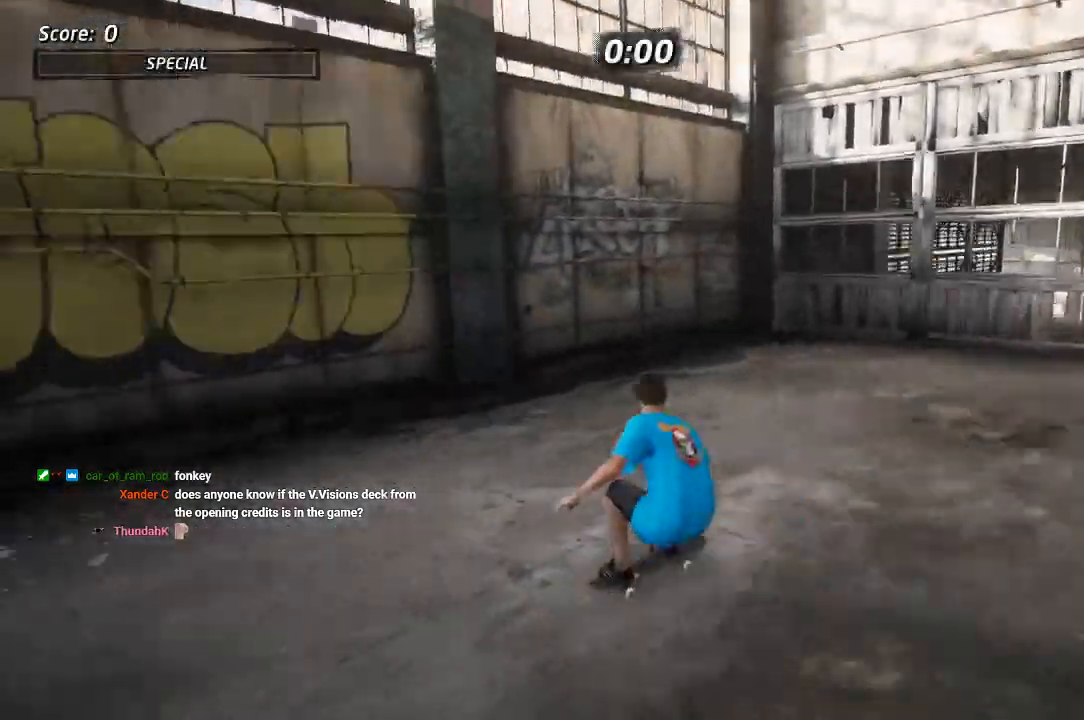
{"buttons": ["CROSS"], "left_stick": "center", "right_stick": "center", "events": [[233, "DPAD_RIGHT", "down"], [433, "DPAD_RIGHT", "up"]]}
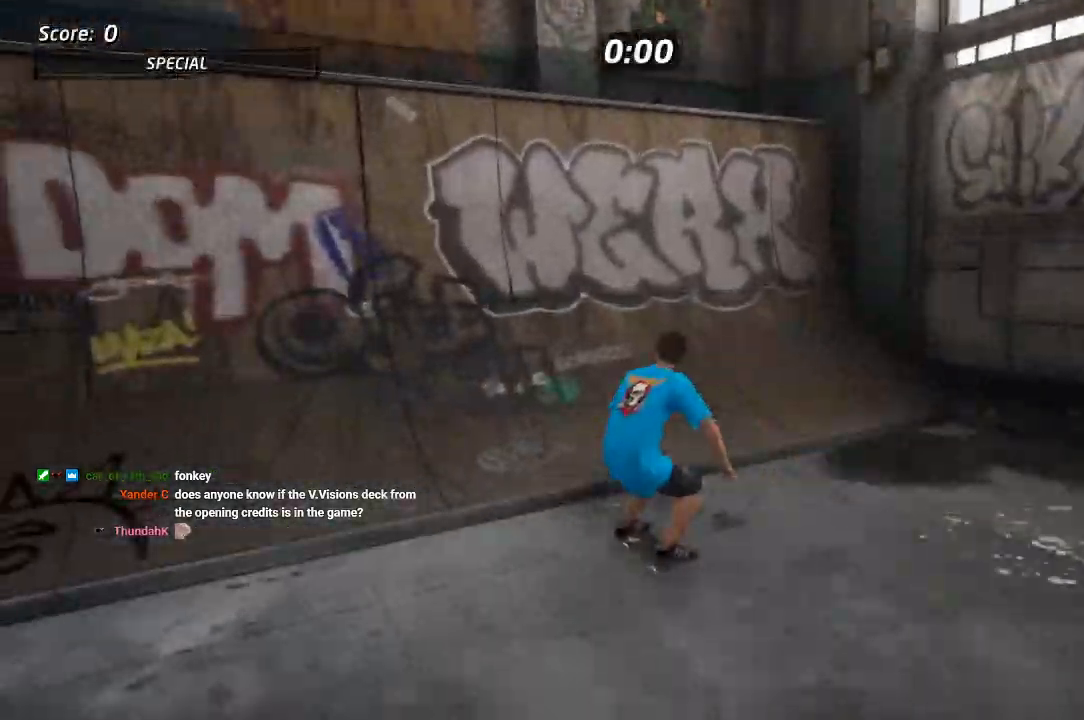
{"buttons": [], "left_stick": "center", "right_stick": "center", "events": [[67, "DPAD_LEFT", "down"], [117, "DPAD_DOWN", "down"], [300, "CROSS", "up"], [300, "DPAD_DOWN", "up"], [317, "DPAD_LEFT", "up"], [317, "TRIANGLE", "down"], [433, "CROSS", "down"], [433, "TRIANGLE", "up"], [483, "CROSS", "up"]]}
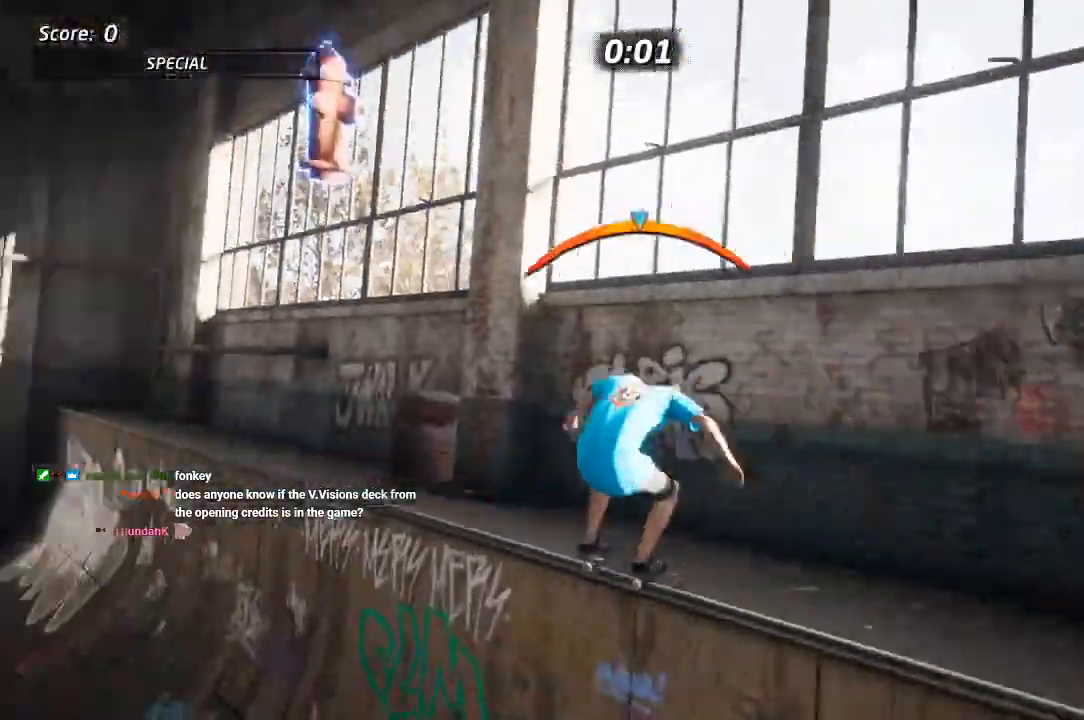
{"buttons": ["TRIANGLE", "DPAD_LEFT"], "left_stick": "center", "right_stick": "center", "events": [[117, "DPAD_UP", "down"], [183, "DPAD_UP", "up"], [250, "DPAD_UP", "down"], [250, "TRIANGLE", "down"], [350, "DPAD_UP", "up"], [467, "DPAD_LEFT", "down"]]}
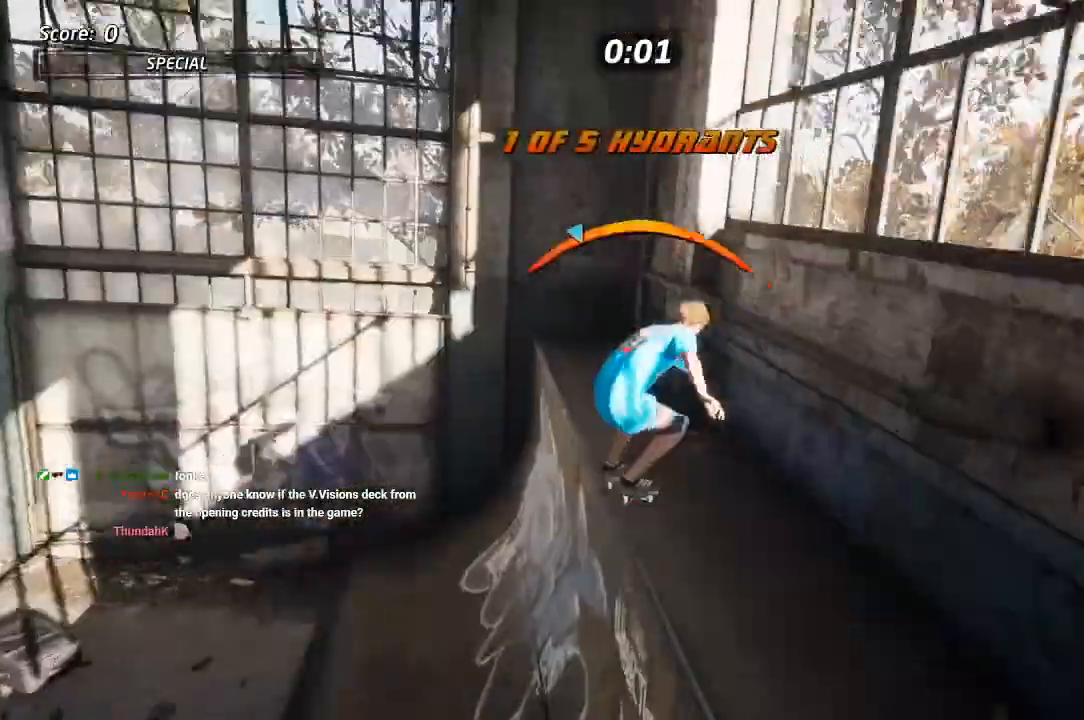
{"buttons": ["TRIANGLE"], "left_stick": "center", "right_stick": "center", "events": [[50, "DPAD_LEFT", "up"], [233, "DPAD_RIGHT", "down"], [333, "DPAD_RIGHT", "up"]]}
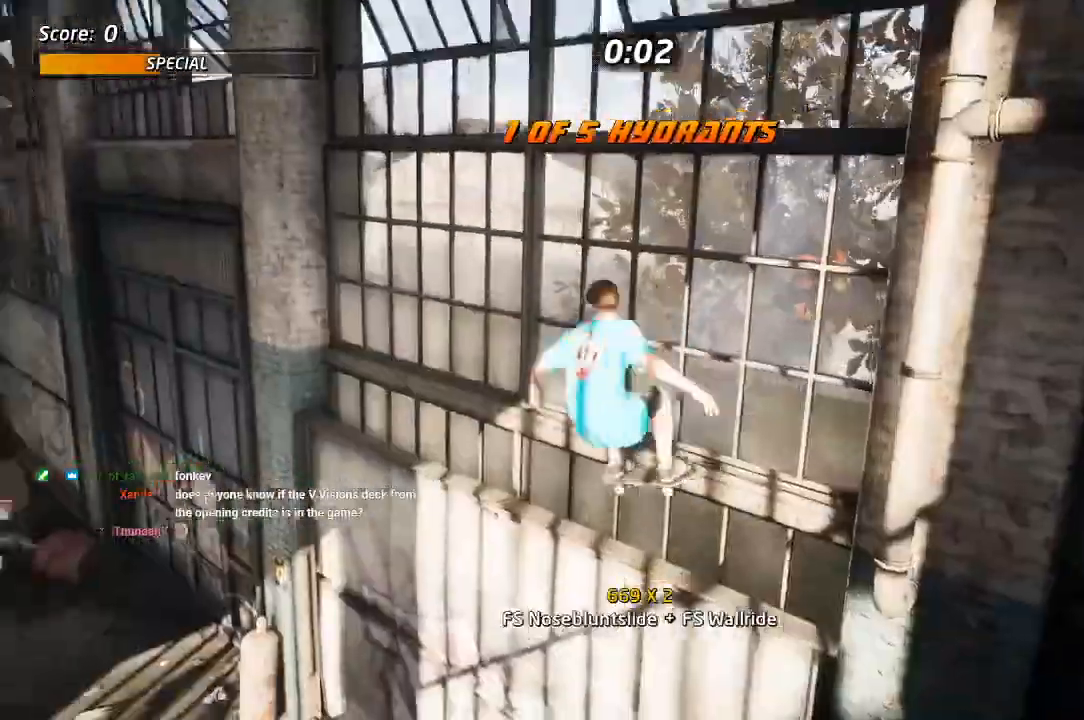
{"buttons": ["CROSS", "DPAD_LEFT"], "left_stick": "center", "right_stick": "center", "events": [[250, "TRIANGLE", "up"], [267, "CROSS", "down"], [450, "DPAD_LEFT", "down"]]}
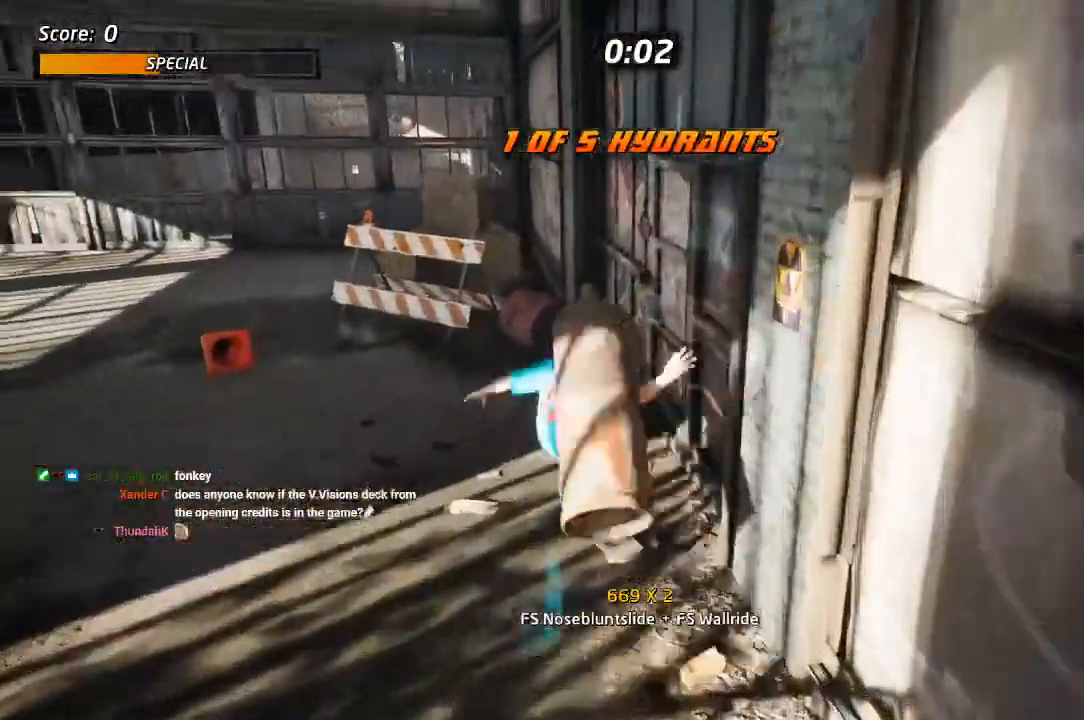
{"buttons": ["CROSS"], "left_stick": "center", "right_stick": "center", "events": [[67, "DPAD_LEFT", "up"], [217, "DPAD_RIGHT", "down"], [300, "DPAD_RIGHT", "up"]]}
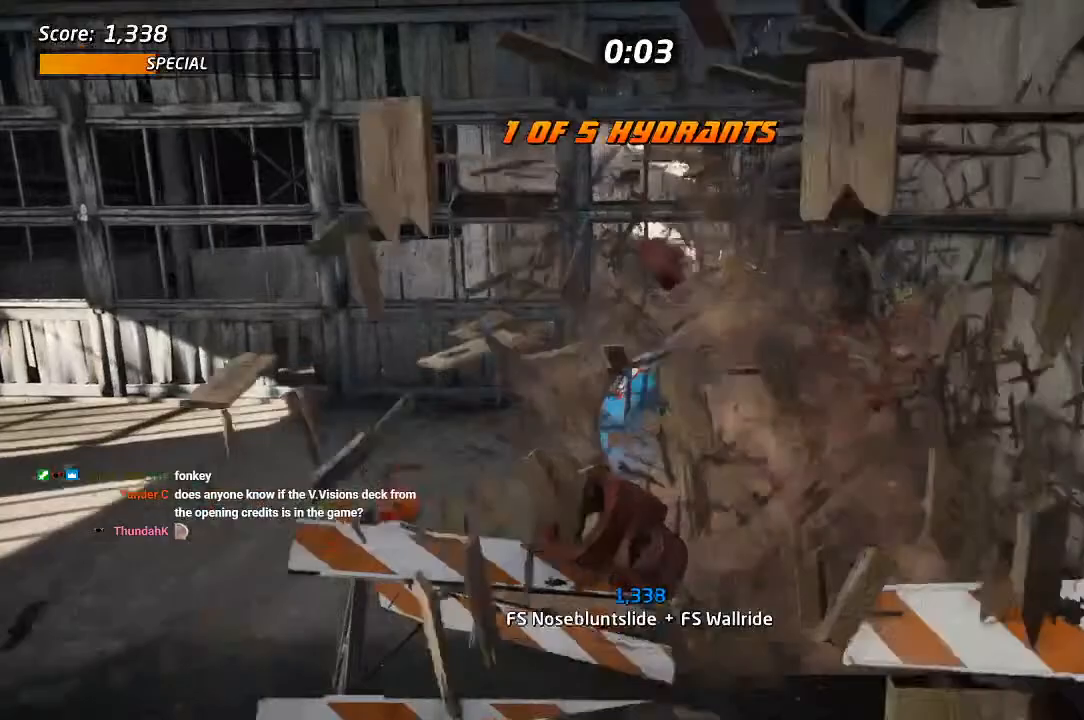
{"buttons": ["L1"], "left_stick": "center", "right_stick": "center", "events": [[17, "CROSS", "up"], [33, "DPAD_DOWN", "down"], [33, "DPAD_LEFT", "down"], [33, "SQUARE", "down"], [67, "L1", "down"], [117, "SQUARE", "up"], [167, "SQUARE", "down"], [183, "DPAD_DOWN", "up"], [217, "DPAD_LEFT", "up"], [317, "SQUARE", "up"]]}
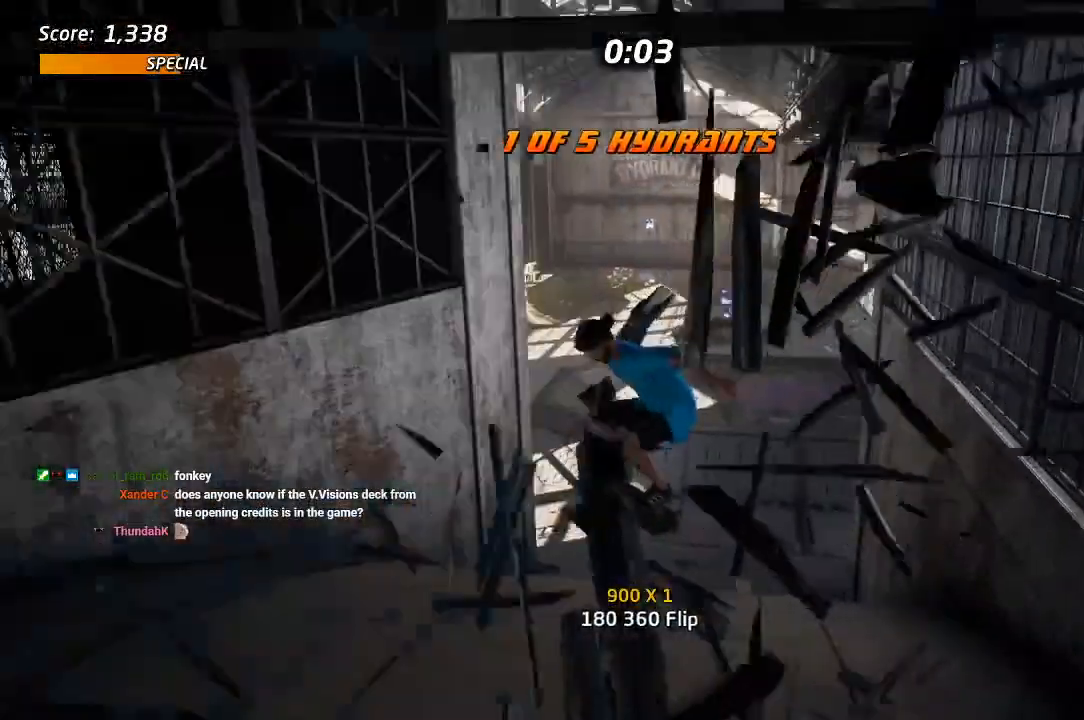
{"buttons": ["CROSS"], "left_stick": "center", "right_stick": "center", "events": [[33, "CROSS", "down"], [367, "L1", "up"]]}
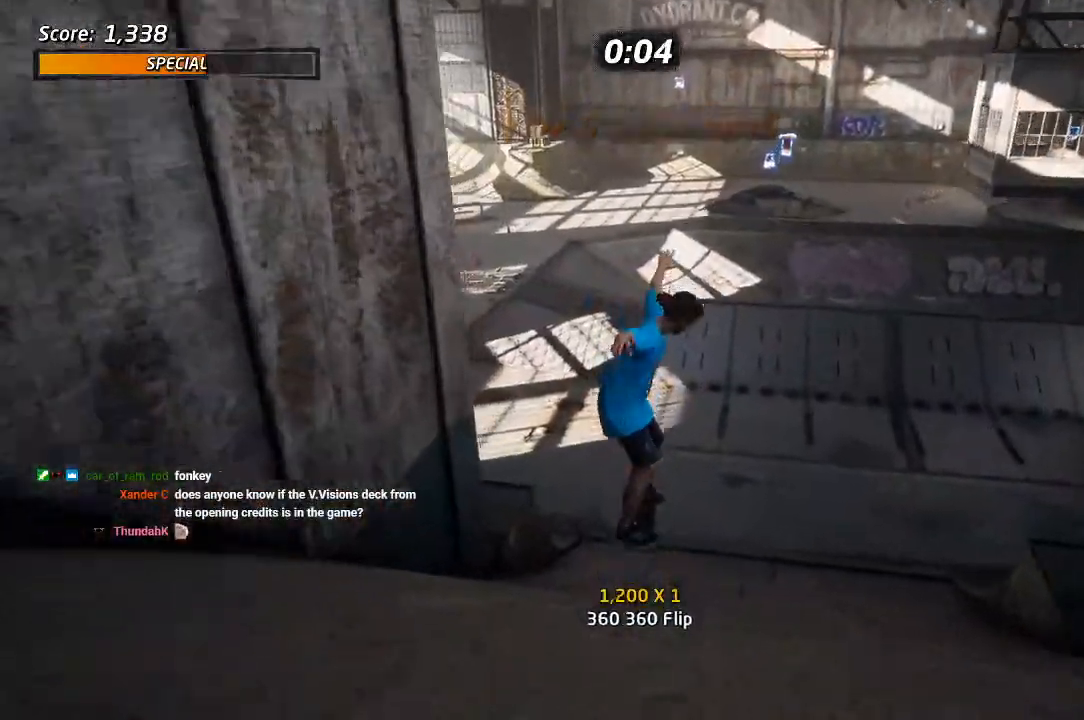
{"buttons": ["CROSS"], "left_stick": "center", "right_stick": "center", "events": [[167, "DPAD_RIGHT", "down"], [350, "DPAD_RIGHT", "up"]]}
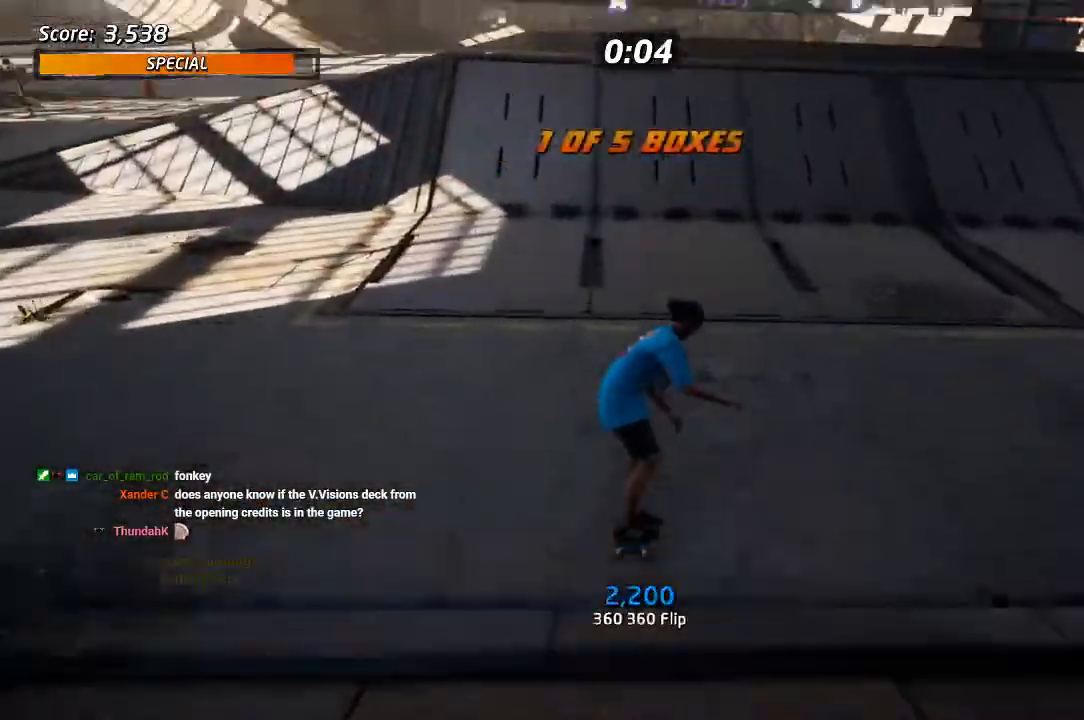
{"buttons": [], "left_stick": "center", "right_stick": "center", "events": [[33, "DPAD_LEFT", "down"], [133, "DPAD_LEFT", "up"], [450, "CROSS", "up"]]}
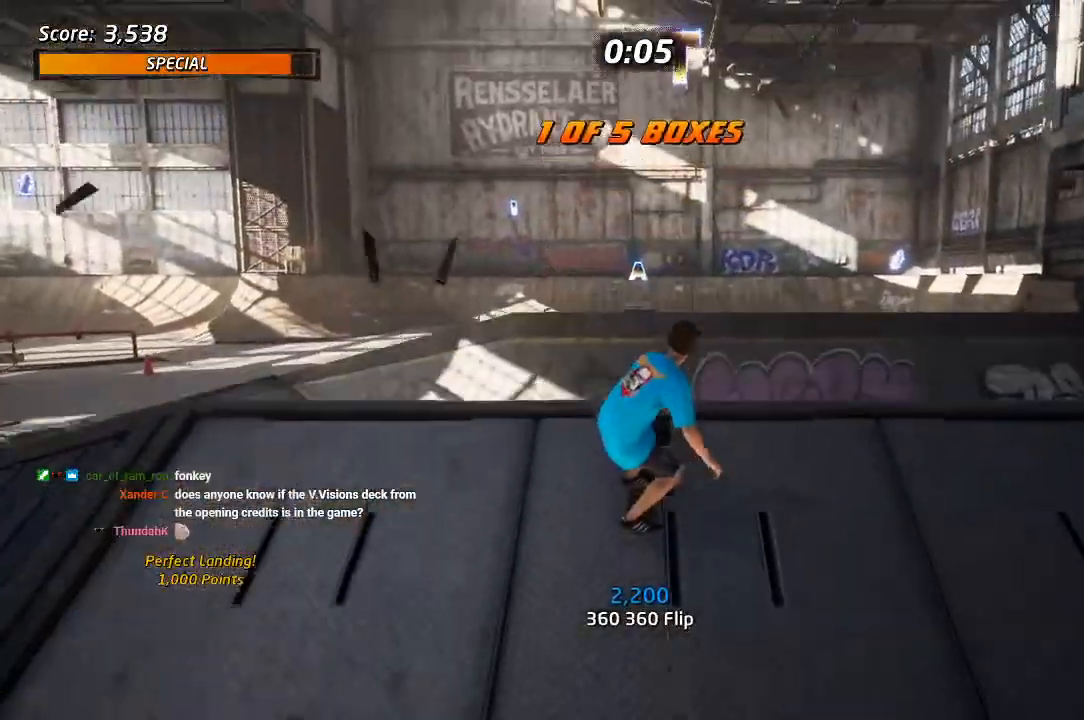
{"buttons": ["SQUARE", "DPAD_RIGHT"], "left_stick": "center", "right_stick": "center", "events": [[50, "DPAD_LEFT", "down"], [50, "SQUARE", "down"], [133, "DPAD_LEFT", "up"], [133, "SQUARE", "up"], [417, "DPAD_RIGHT", "down"], [500, "SQUARE", "down"]]}
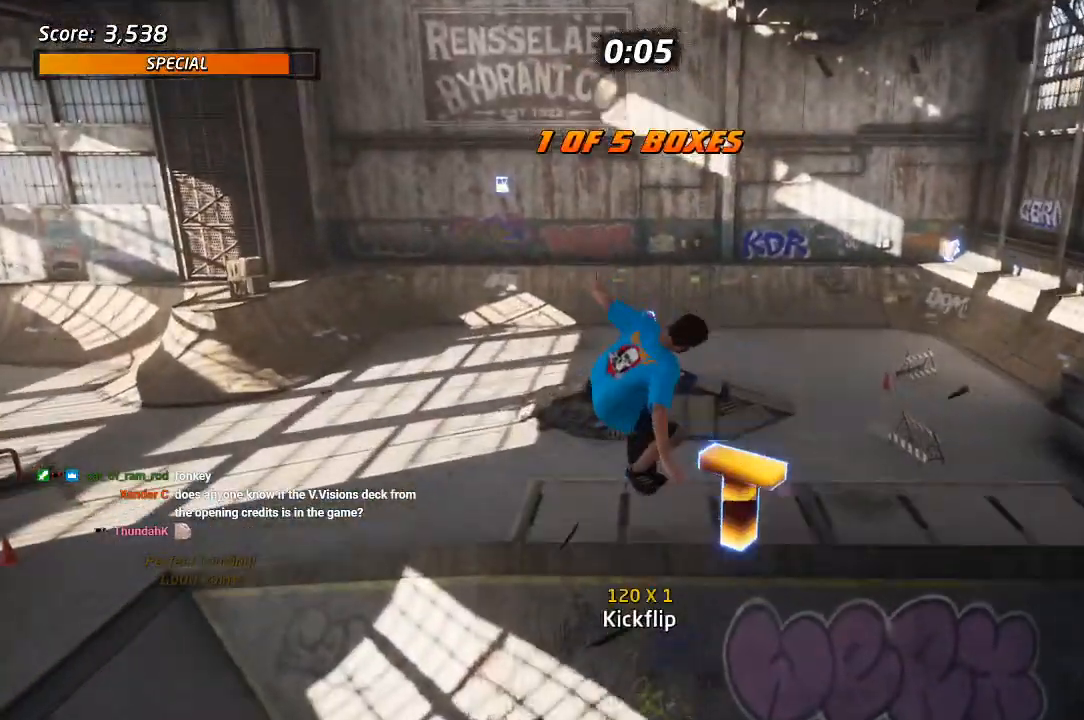
{"buttons": [], "left_stick": "center", "right_stick": "center", "events": [[67, "DPAD_RIGHT", "up"], [150, "SQUARE", "up"]]}
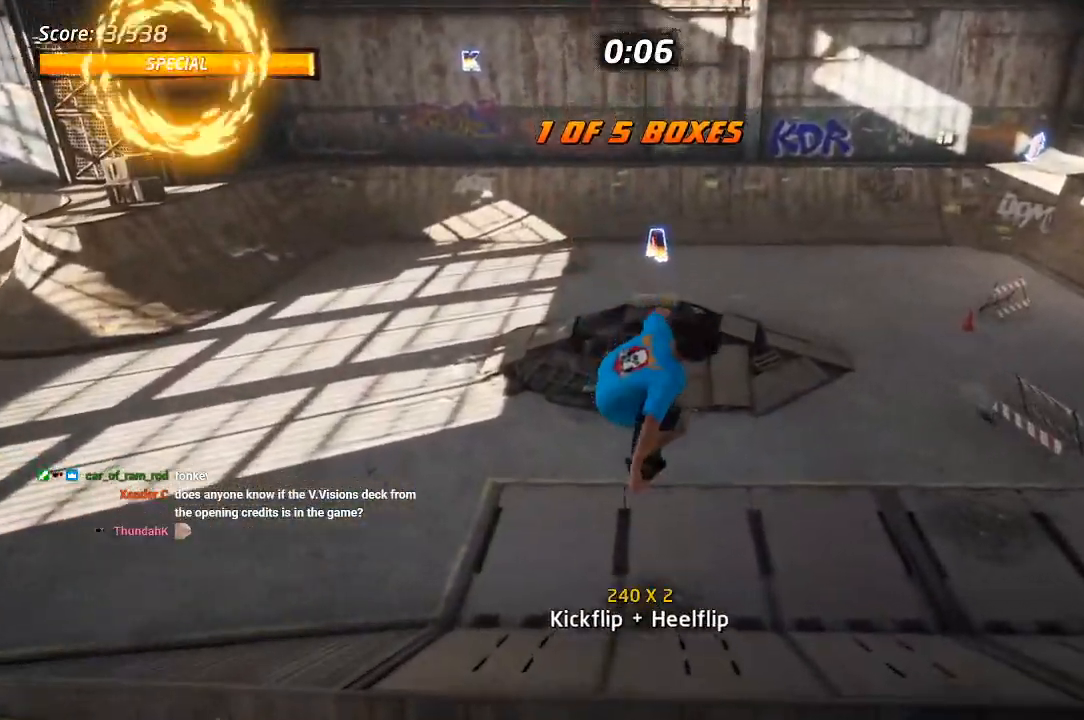
{"buttons": [], "left_stick": "center", "right_stick": "center", "events": [[17, "START", "down"], [217, "DPAD_DOWN", "down"], [300, "CROSS", "down"], [317, "DPAD_DOWN", "up"], [333, "START", "up"], [400, "CROSS", "up"]]}
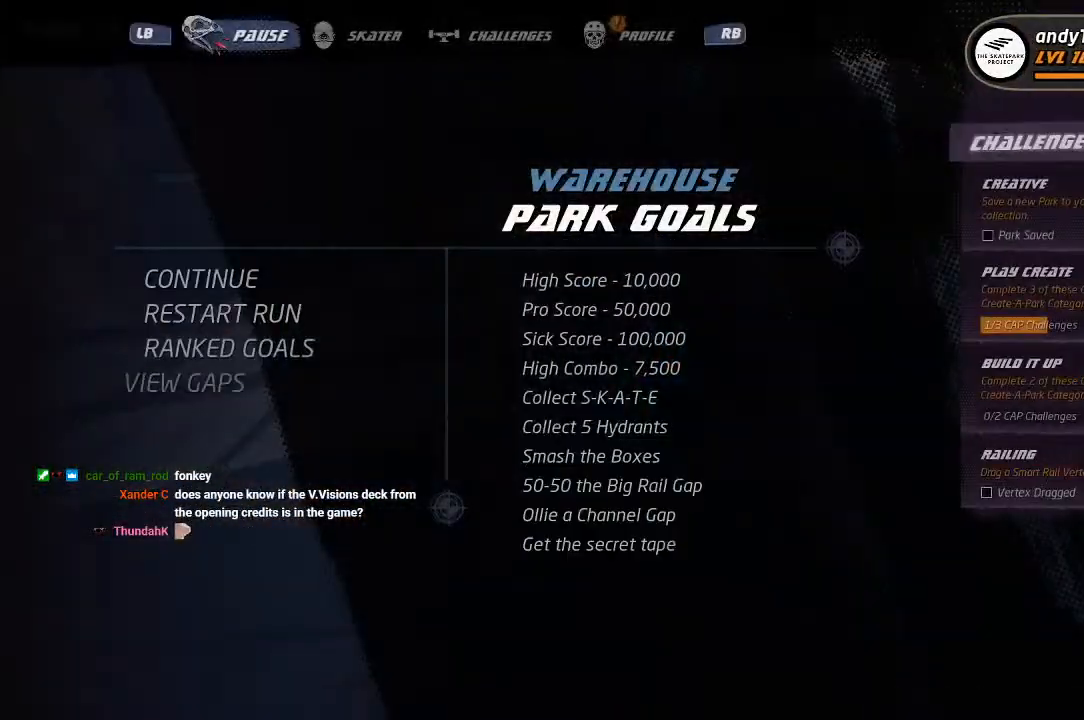
{"buttons": ["CROSS"], "left_stick": "center", "right_stick": "center", "events": [[250, "CROSS", "down"]]}
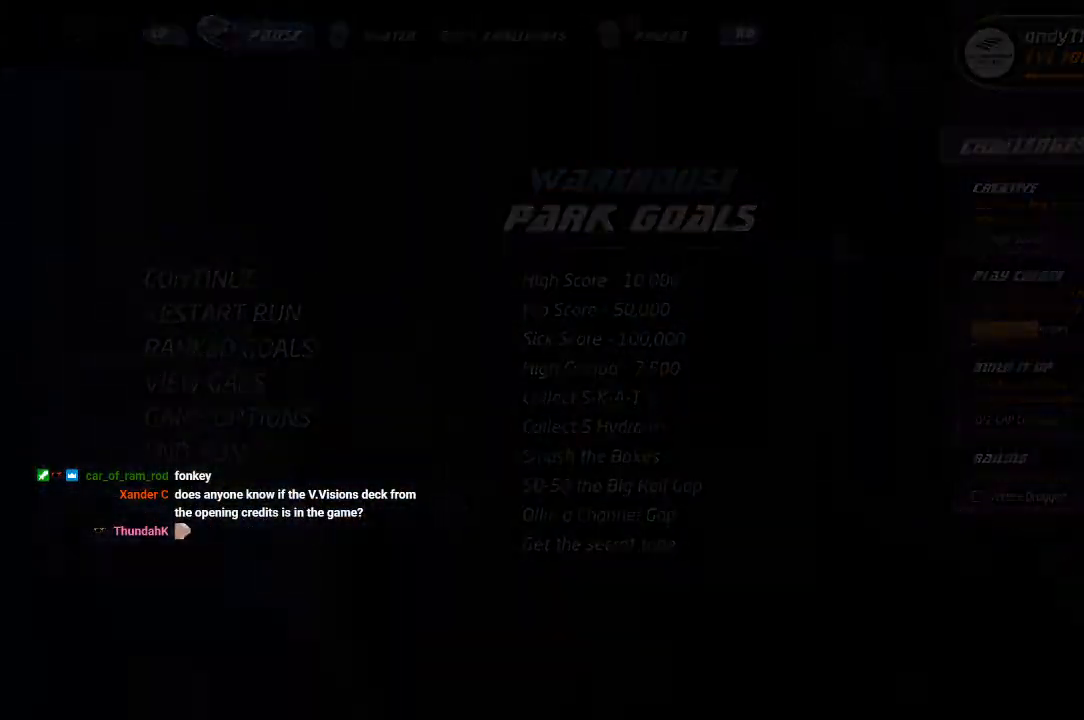
{"buttons": ["CROSS"], "left_stick": "center", "right_stick": "center", "events": []}
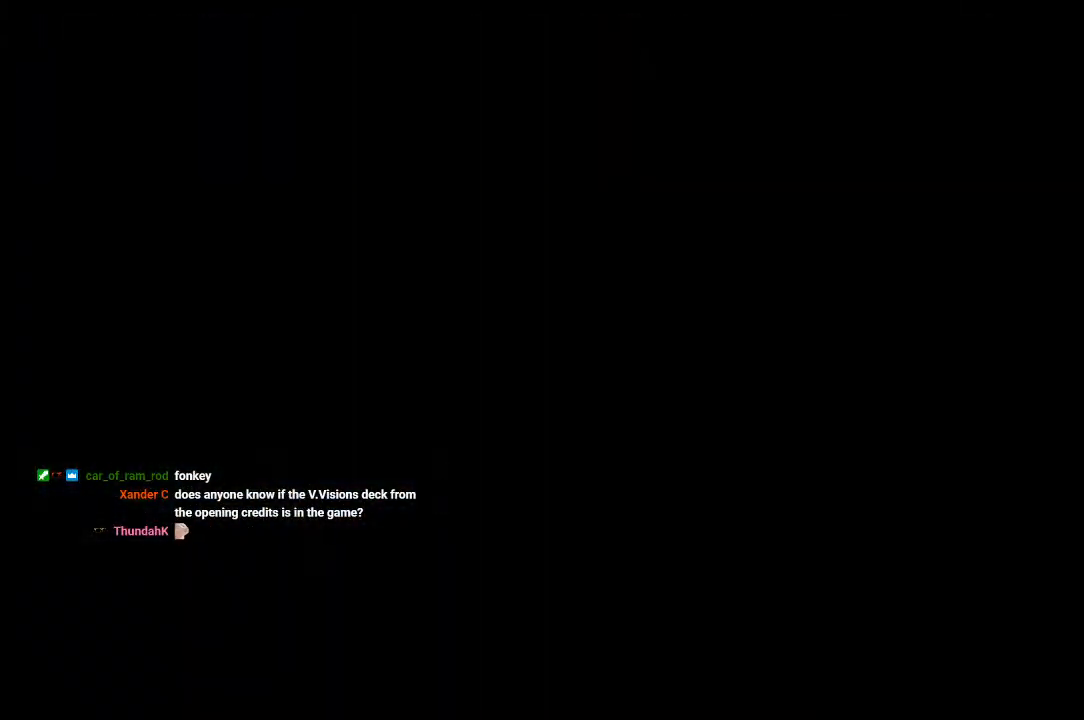
{"buttons": ["CROSS", "DPAD_DOWN"], "left_stick": "center", "right_stick": "center", "events": [[233, "DPAD_DOWN", "down"], [283, "DPAD_DOWN", "up"], [367, "DPAD_DOWN", "down"], [433, "DPAD_DOWN", "up"], [483, "DPAD_DOWN", "down"]]}
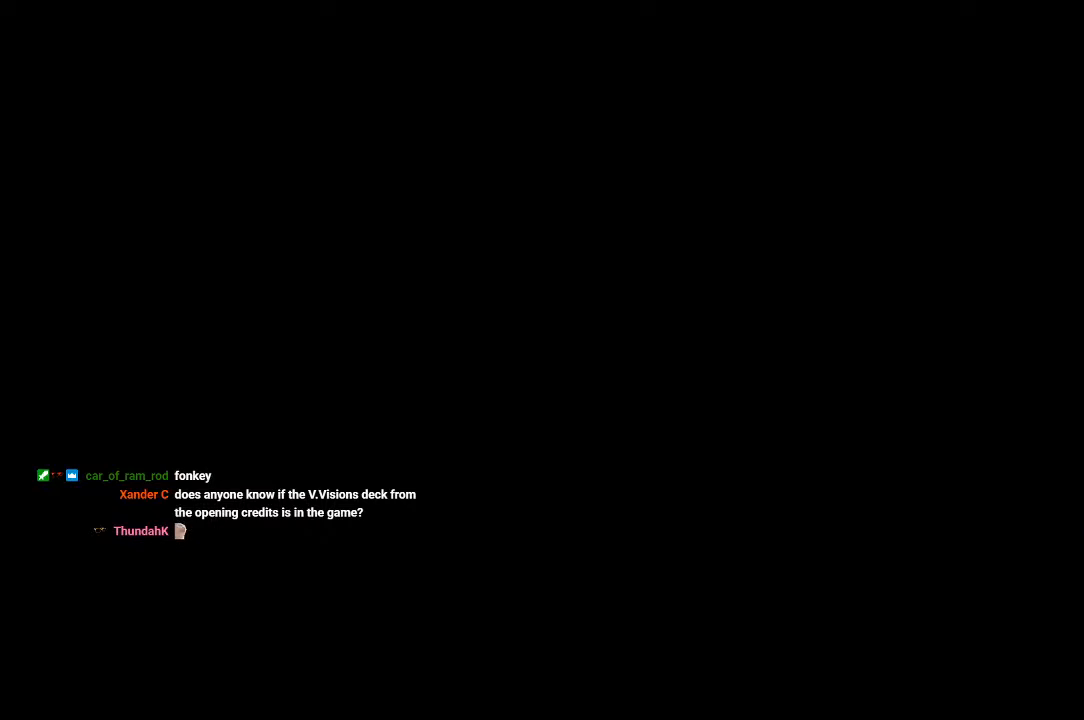
{"buttons": ["CROSS"], "left_stick": "center", "right_stick": "center", "events": [[50, "DPAD_DOWN", "up"], [117, "DPAD_DOWN", "down"], [183, "DPAD_DOWN", "up"], [233, "DPAD_DOWN", "down"], [250, "R1", "down"], [300, "DPAD_DOWN", "up"], [417, "R1", "up"]]}
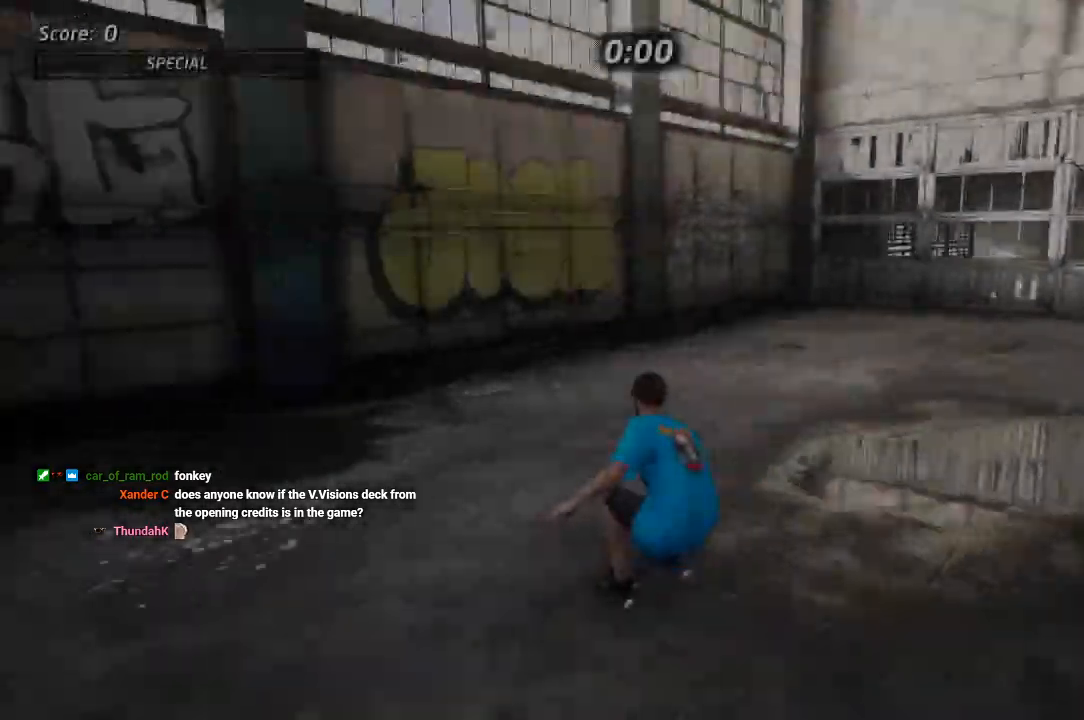
{"buttons": ["CROSS", "DPAD_DOWN", "DPAD_LEFT"], "left_stick": "center", "right_stick": "center", "events": [[317, "DPAD_RIGHT", "down"], [450, "DPAD_RIGHT", "up"], [483, "DPAD_LEFT", "down"], [500, "DPAD_DOWN", "down"]]}
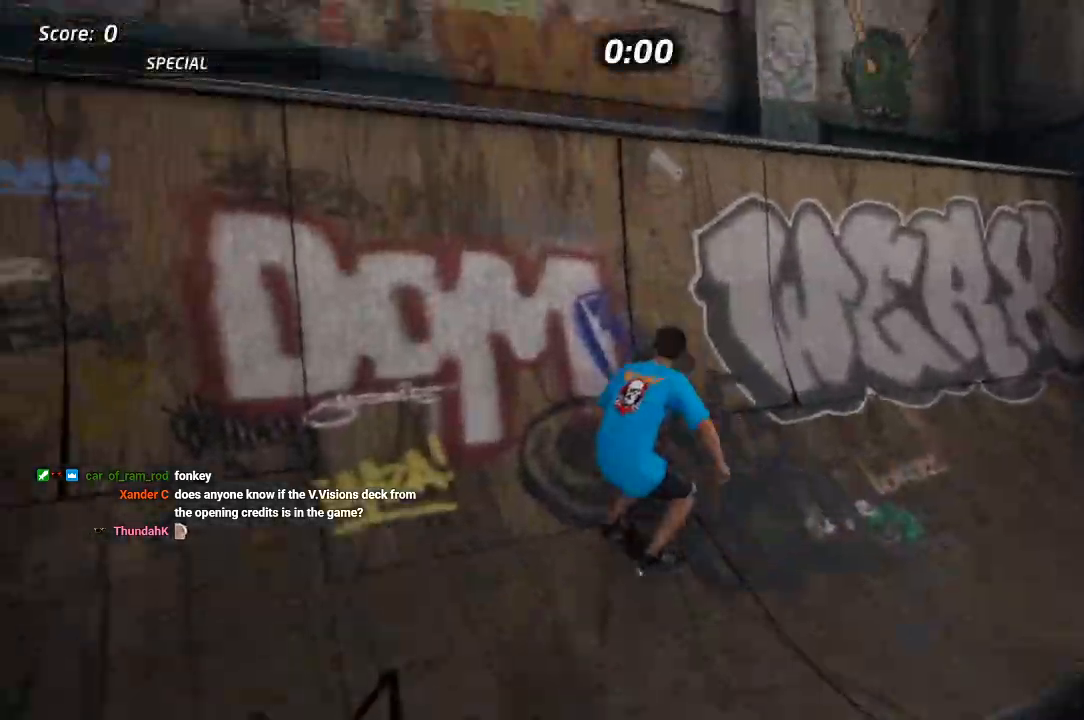
{"buttons": [], "left_stick": "center", "right_stick": "center", "events": [[117, "CROSS", "up"], [117, "TRIANGLE", "down"], [183, "DPAD_DOWN", "up"], [200, "CROSS", "down"], [200, "DPAD_LEFT", "up"], [200, "TRIANGLE", "up"], [250, "CROSS", "up"]]}